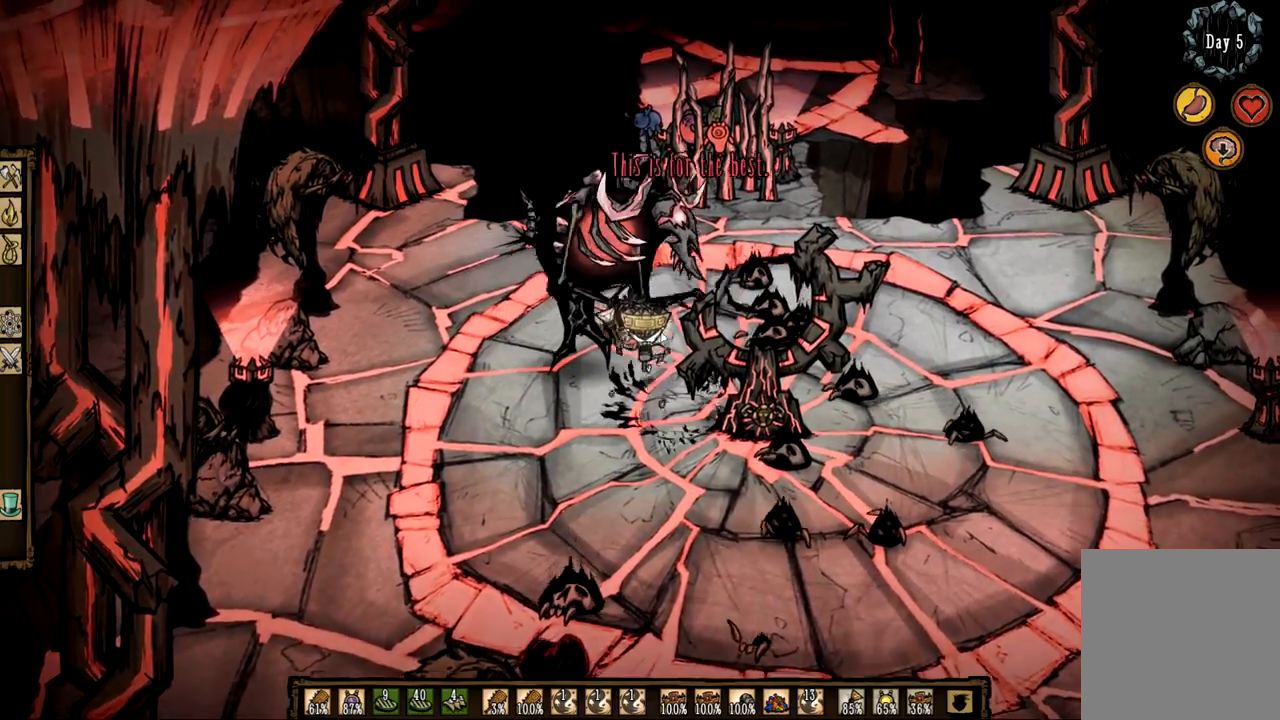
Gameplay with keyboard and mouse; each line is a JSON object with the keys and mouse buttons held at the frame after it. "events" lists presses ("down") and releases ("up") of "1", "2", "3", "4", "a", "ctrl", "d", "e", "f", "q", "s", "shift", "space", "tab", "z", "mouse_left" and "mouse_right" between this image and that frame as [ms after this image, input, new state], when the widget could be followed in between. "mouse_left", "mouse_right" = the "left", "right" buttons of the "mouse" list. No other keys are recorded. Mouse movement is not recorded.
{"keys": ["d"], "mouse": [], "events": [[50, "d", "down"], [100, "z", "up"]]}
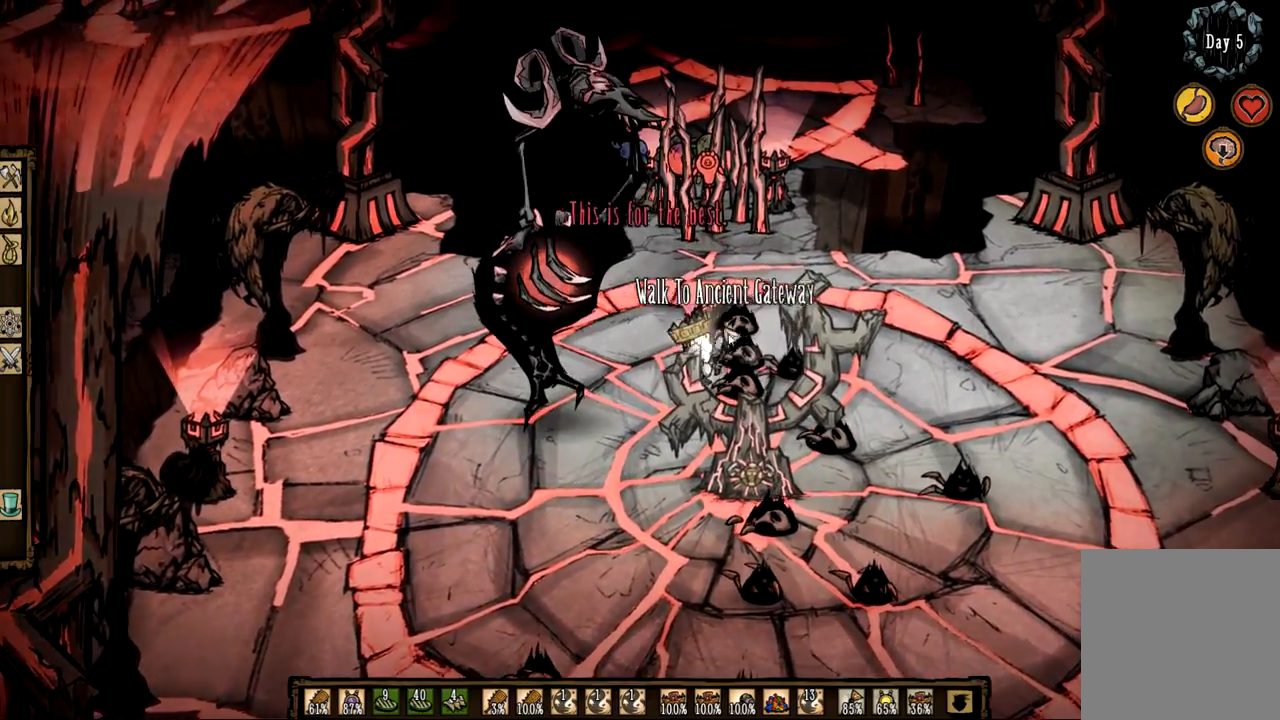
{"keys": ["f"], "mouse": ["left"], "events": [[17, "d", "up"], [67, "f", "down"], [483, "mouse_left", "down"]]}
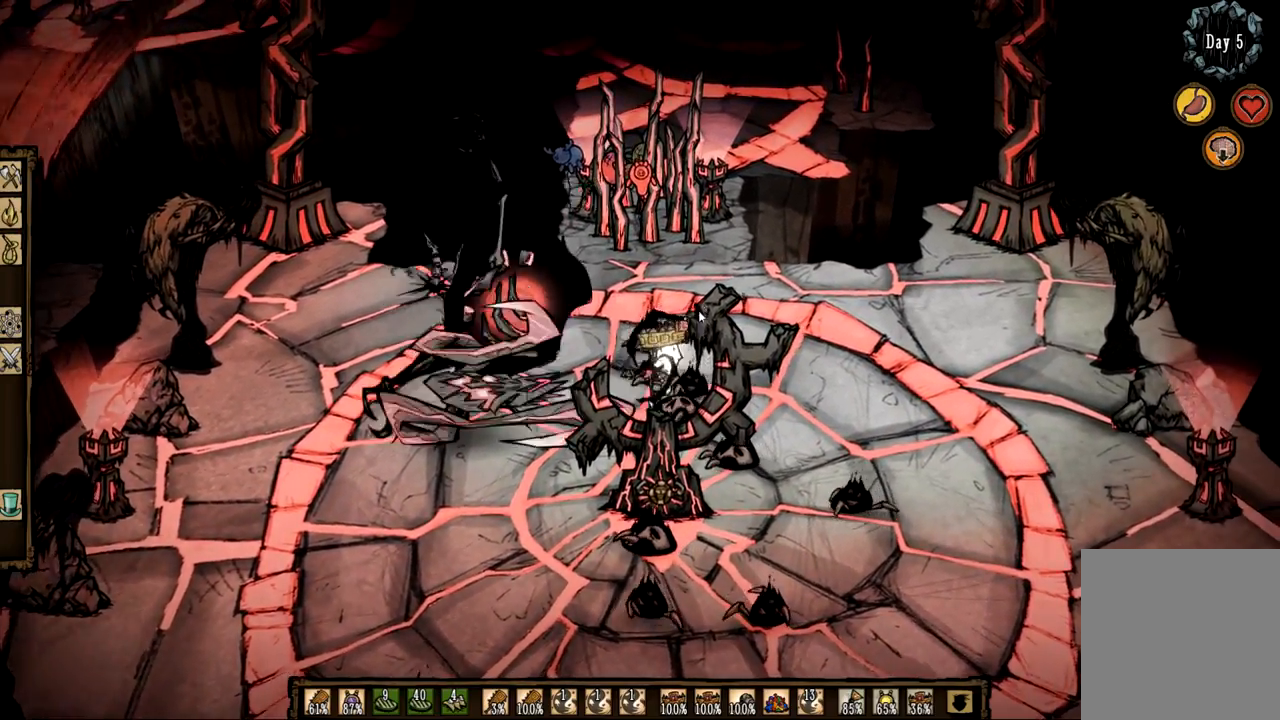
{"keys": ["f"], "mouse": ["left"], "events": [[33, "f", "up"], [83, "f", "down"], [83, "mouse_left", "up"], [450, "mouse_left", "down"]]}
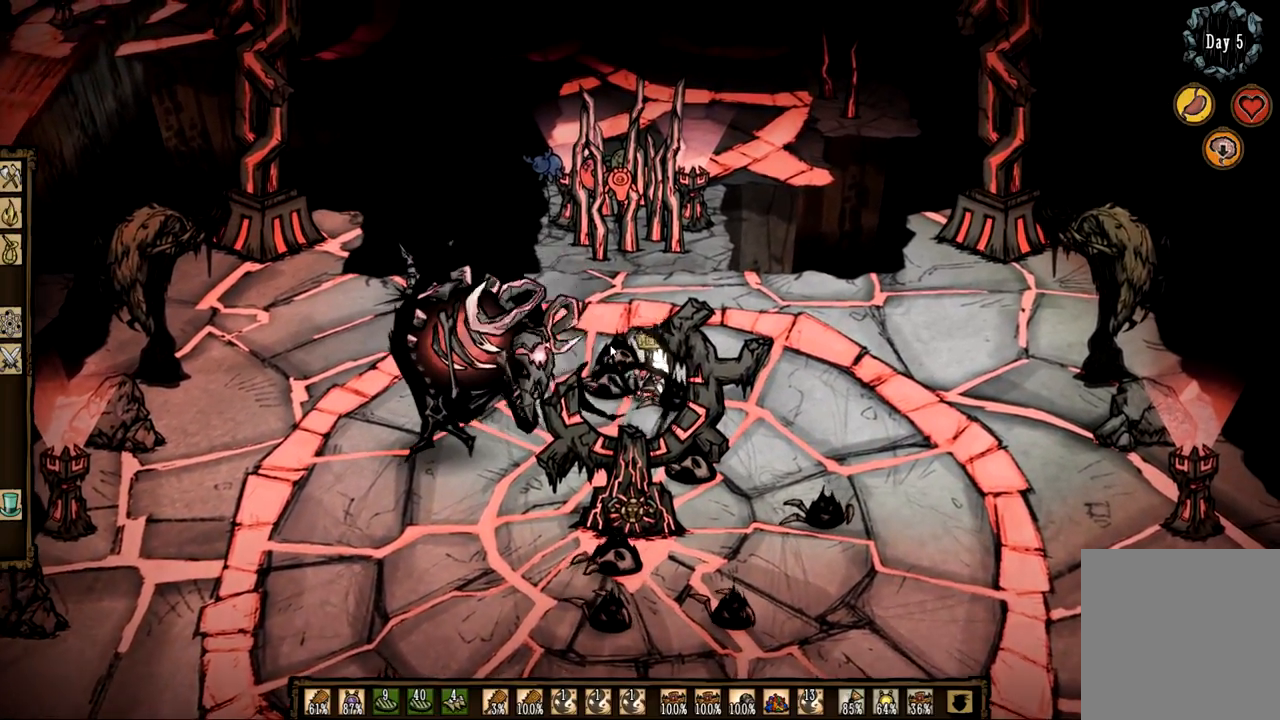
{"keys": ["f"], "mouse": ["left"], "events": [[50, "f", "up"], [50, "mouse_left", "up"], [150, "f", "down"], [467, "mouse_left", "down"]]}
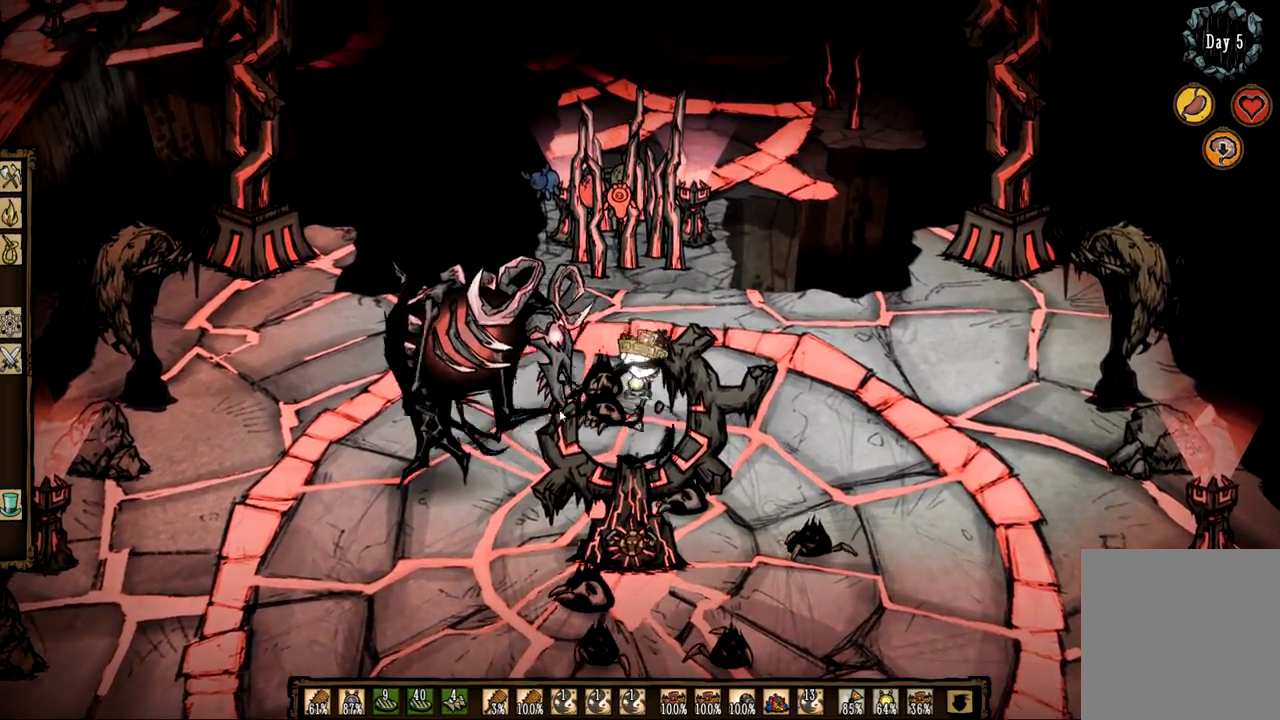
{"keys": ["f"], "mouse": ["left"], "events": [[67, "mouse_left", "up"], [100, "f", "up"], [150, "f", "down"], [483, "mouse_left", "down"]]}
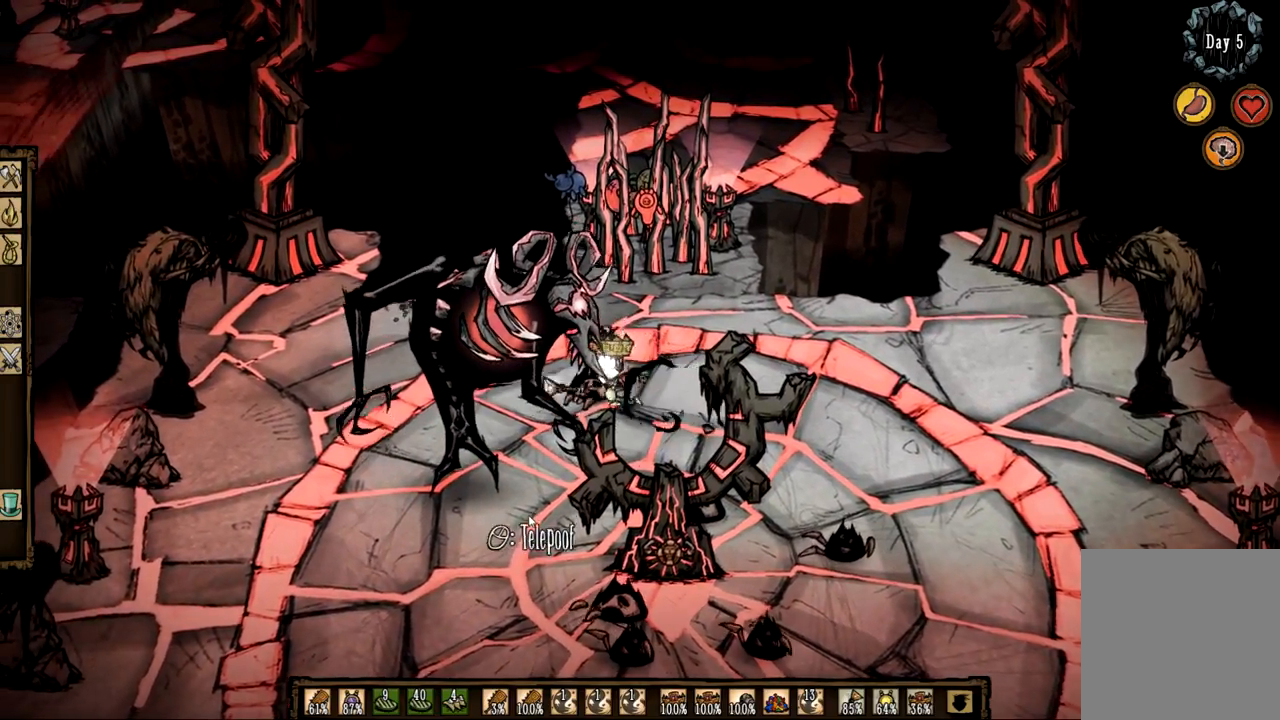
{"keys": ["s"], "mouse": [], "events": [[117, "f", "up"], [117, "mouse_left", "up"], [167, "q", "down"], [217, "s", "down"], [350, "q", "up"]]}
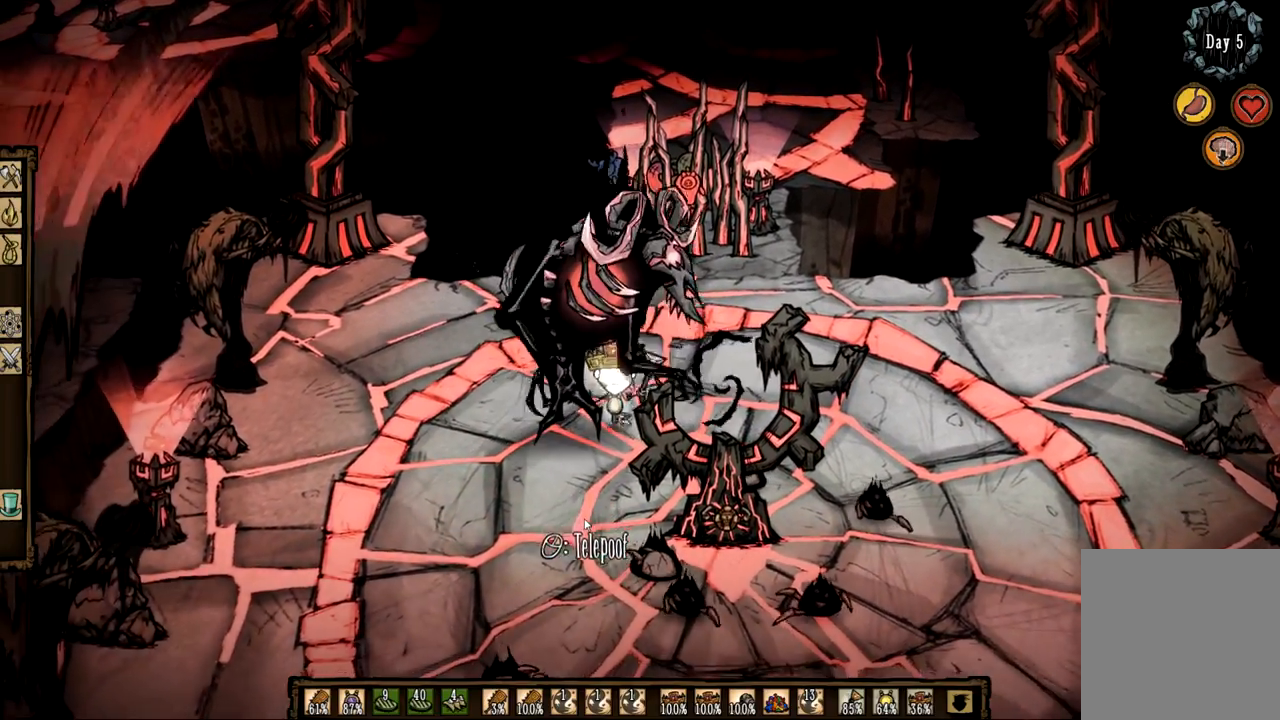
{"keys": ["s"], "mouse": [], "events": []}
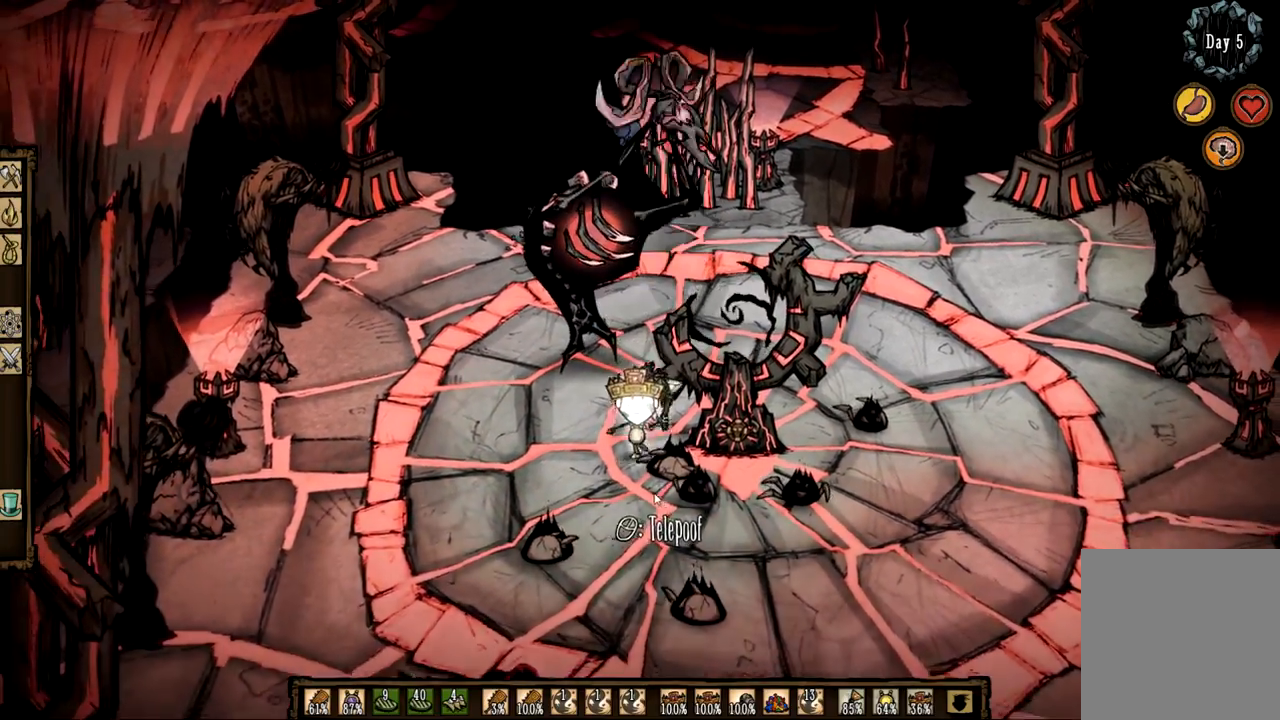
{"keys": ["f"], "mouse": ["left"], "events": [[17, "s", "up"], [67, "f", "down"], [433, "mouse_left", "down"]]}
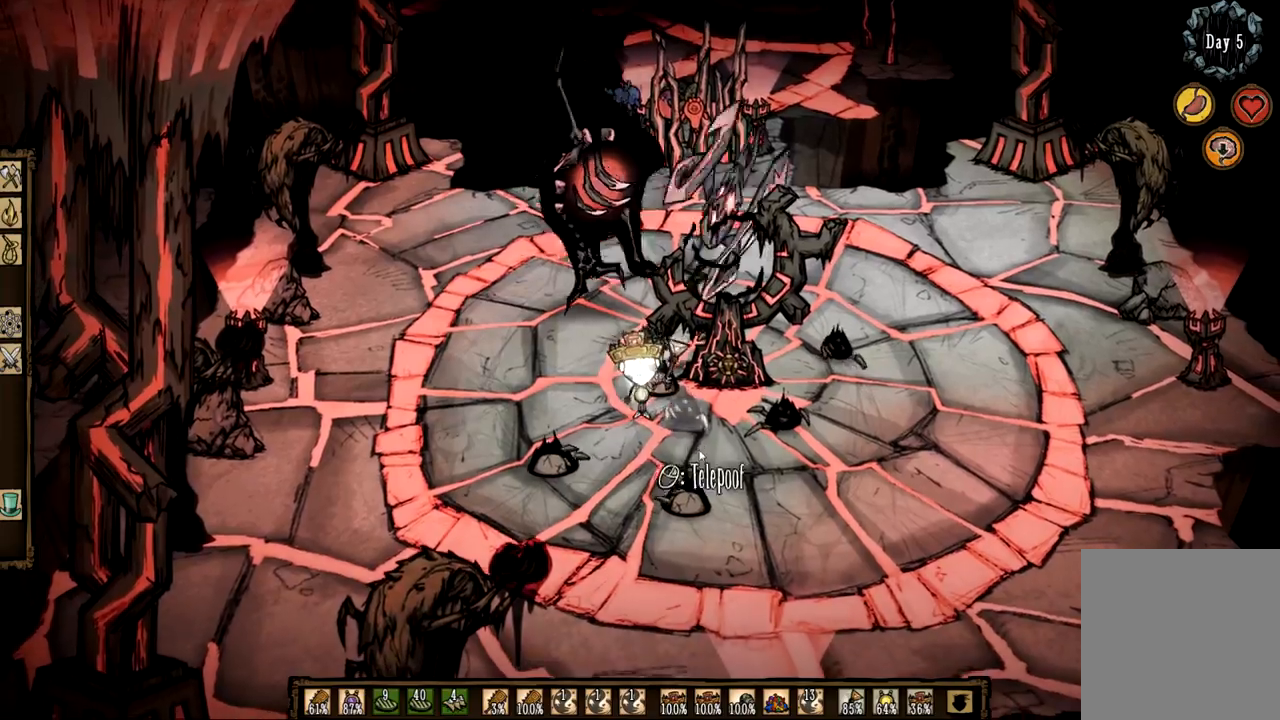
{"keys": ["f"], "mouse": [], "events": [[33, "f", "up"], [33, "mouse_left", "up"], [67, "f", "down"]]}
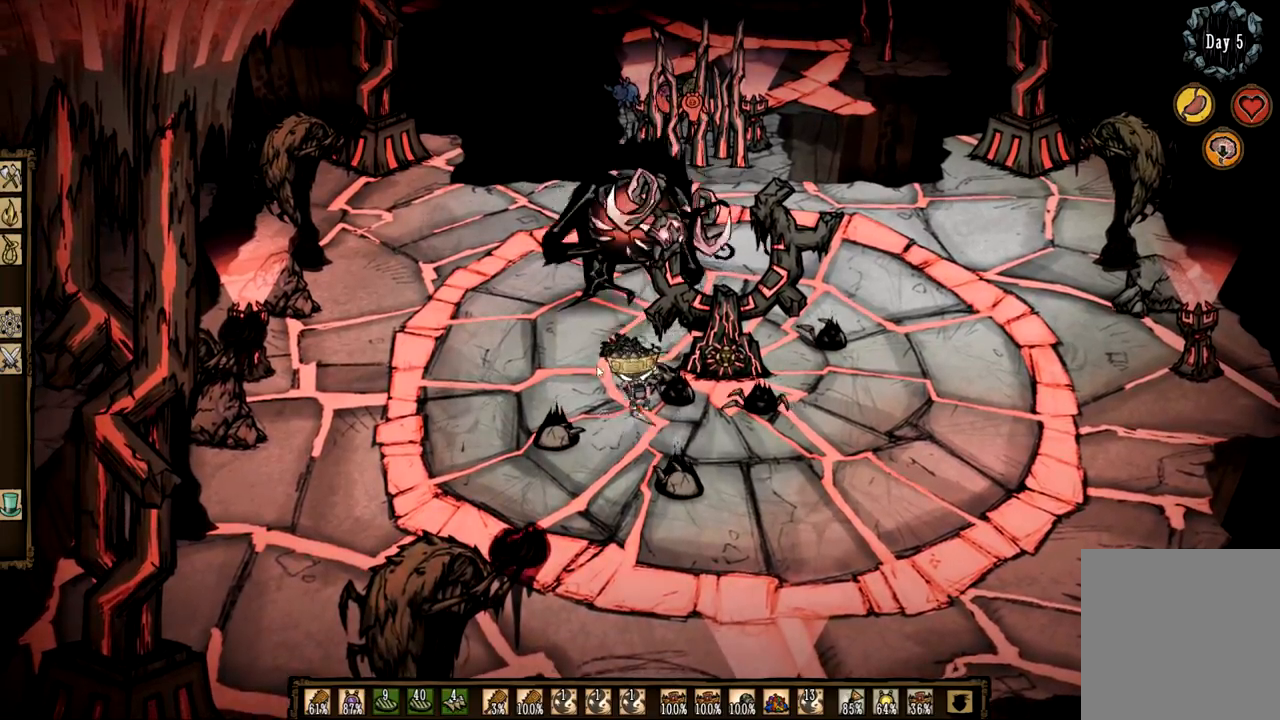
{"keys": ["f"], "mouse": [], "events": [[83, "mouse_left", "down"], [133, "f", "up"], [183, "mouse_left", "up"], [233, "f", "down"]]}
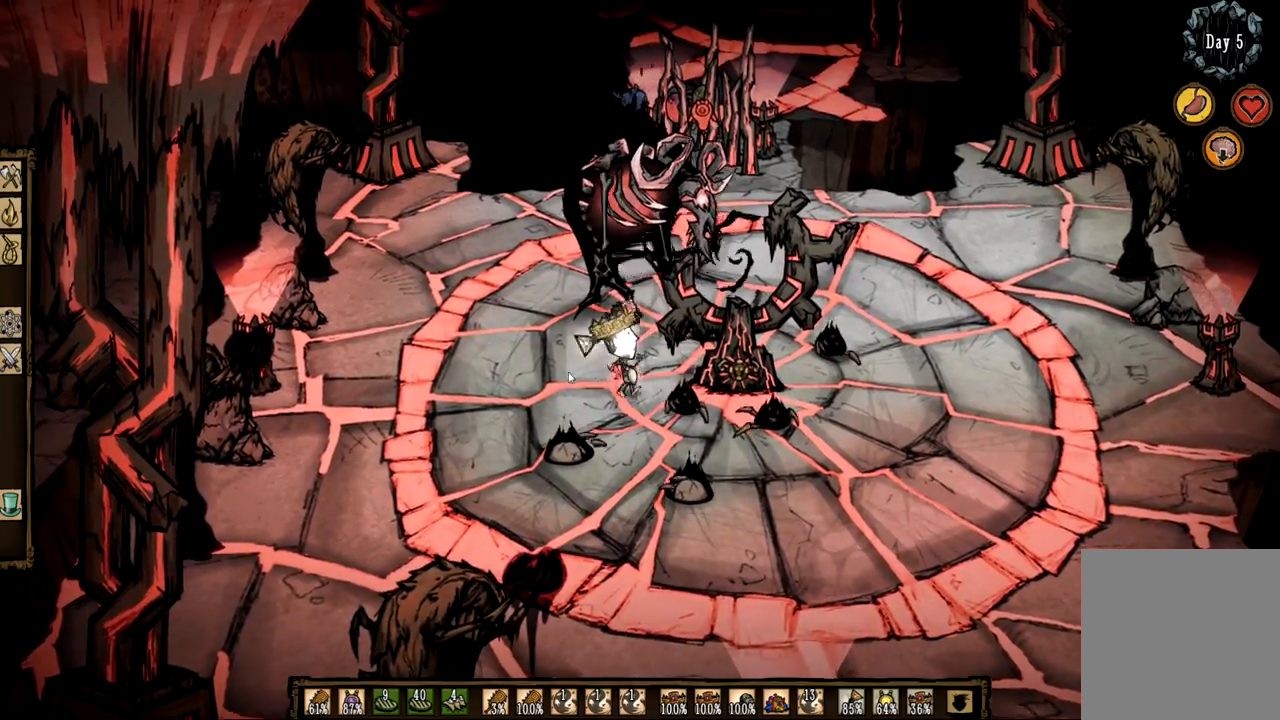
{"keys": ["f"], "mouse": [], "events": [[100, "mouse_left", "down"], [200, "mouse_left", "up"], [250, "f", "up"], [333, "f", "down"]]}
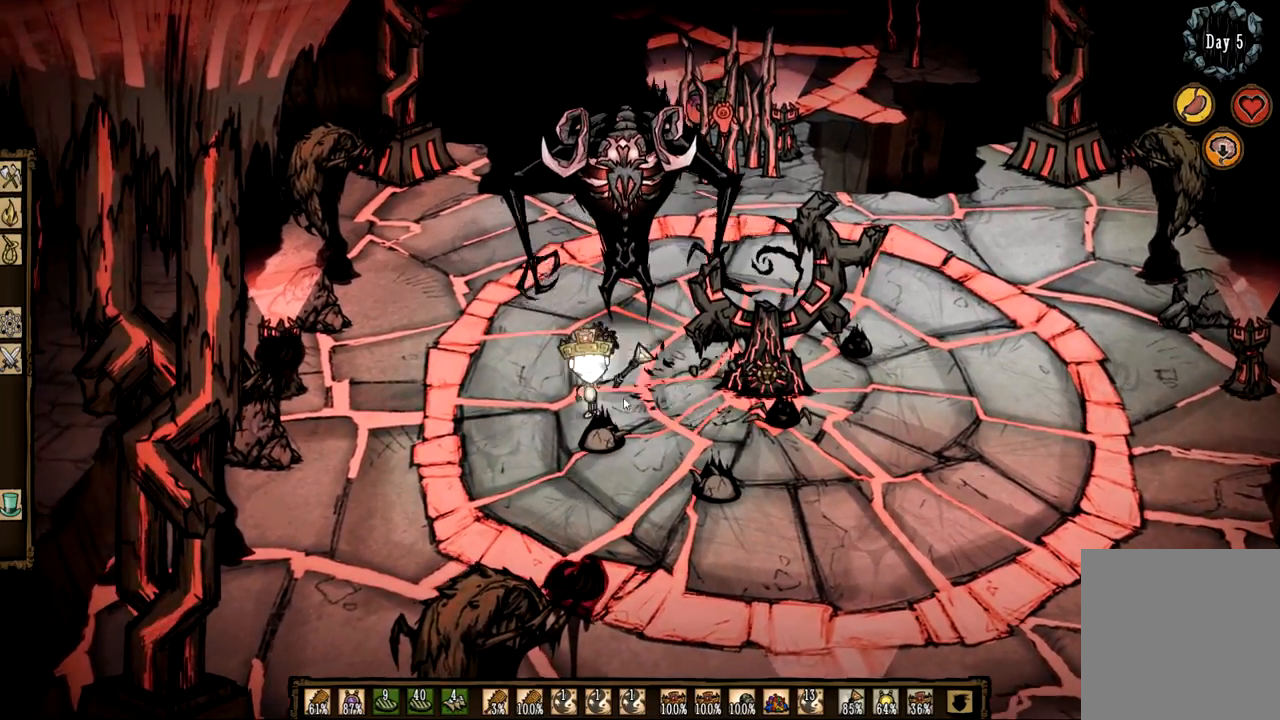
{"keys": ["d", "z"], "mouse": [], "events": [[217, "mouse_left", "down"], [300, "z", "down"], [350, "f", "up"], [350, "mouse_left", "up"], [400, "d", "down"]]}
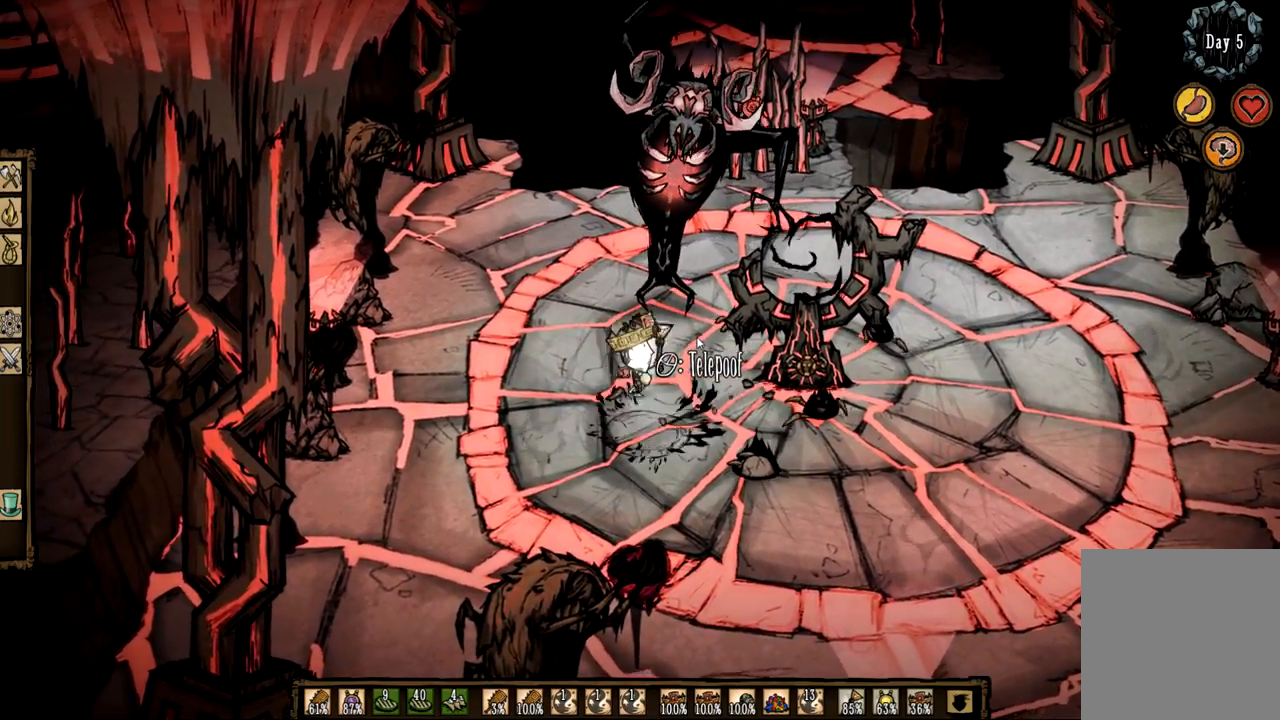
{"keys": [], "mouse": [], "events": [[233, "z", "up"], [317, "z", "down"], [467, "d", "up"], [500, "z", "up"]]}
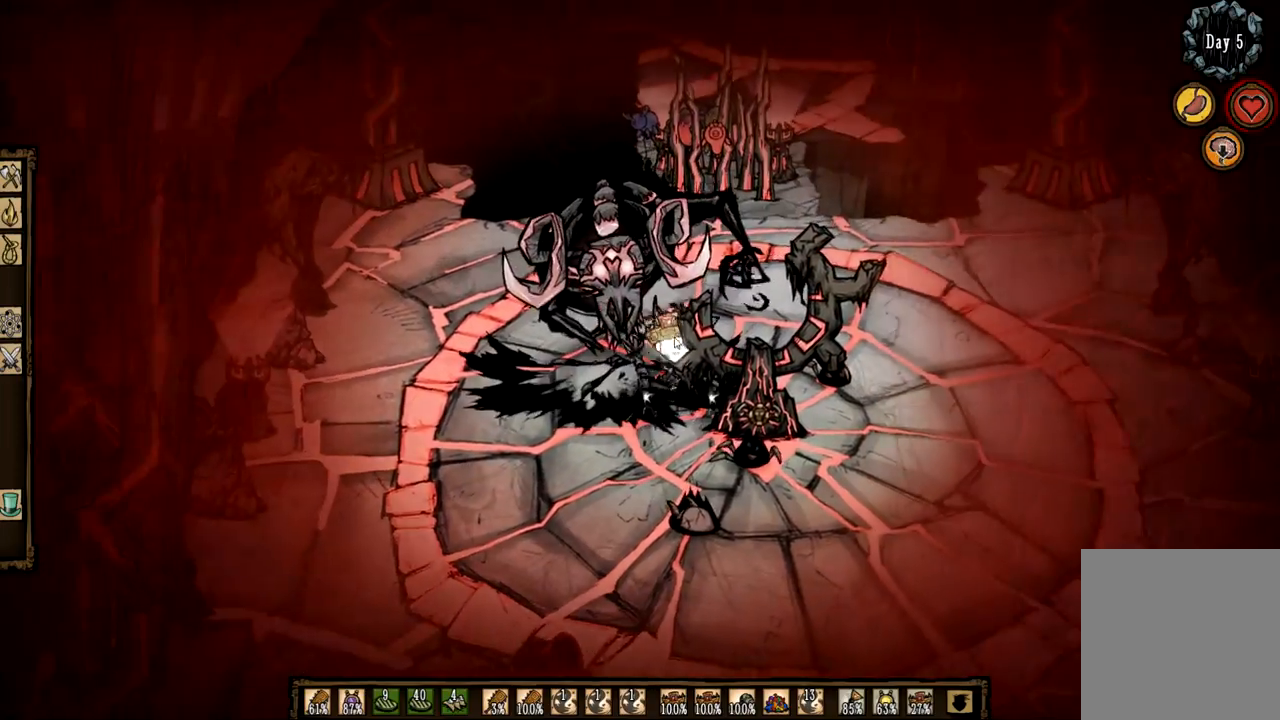
{"keys": ["e", "f"], "mouse": [], "events": [[50, "f", "down"], [200, "e", "down"], [333, "e", "up"], [383, "e", "down"]]}
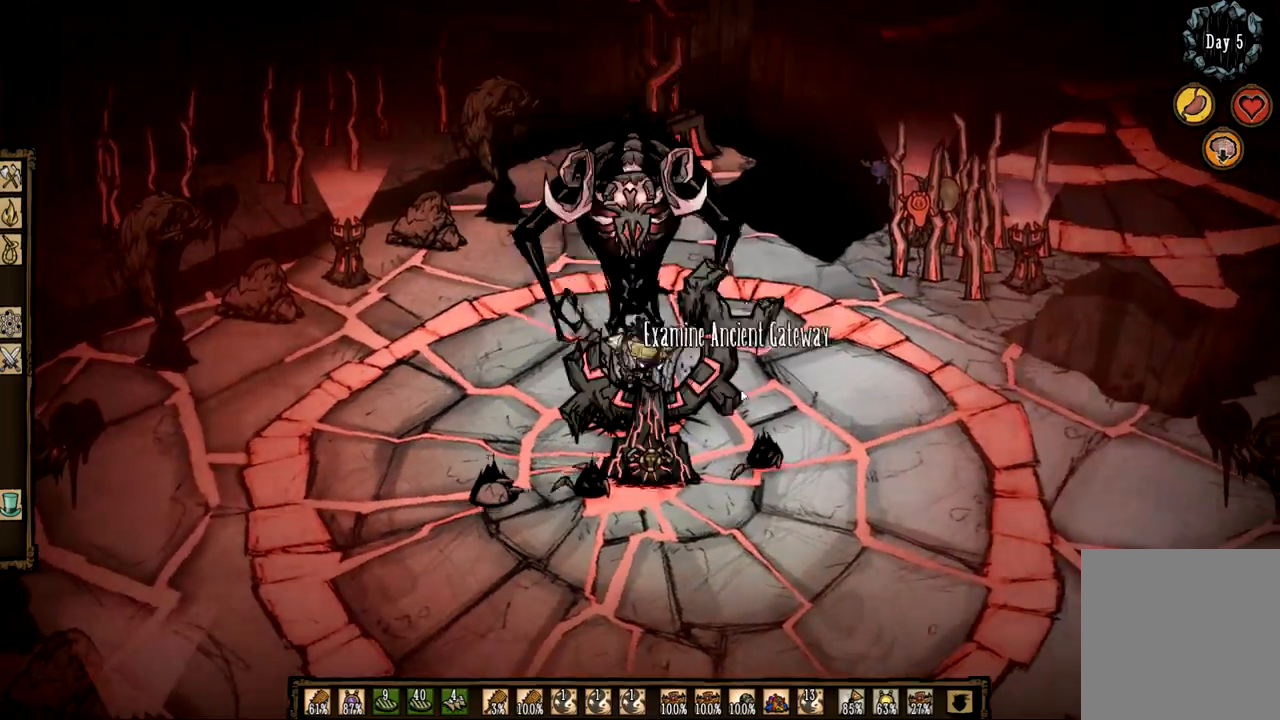
{"keys": [], "mouse": ["right"], "events": [[17, "e", "up"], [300, "mouse_right", "down"], [400, "f", "up"], [400, "mouse_right", "up"], [483, "mouse_right", "down"]]}
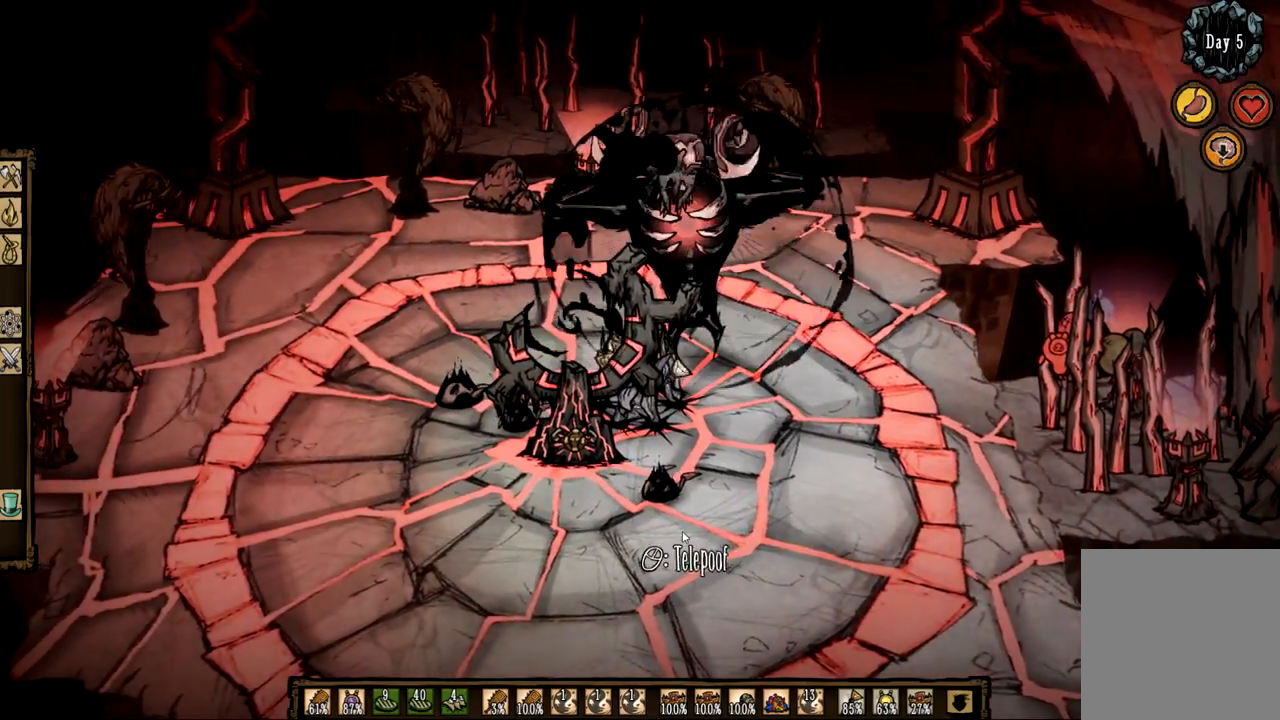
{"keys": [], "mouse": [], "events": [[33, "mouse_right", "up"], [133, "mouse_right", "down"], [217, "mouse_right", "up"], [267, "mouse_right", "down"], [367, "mouse_right", "up"]]}
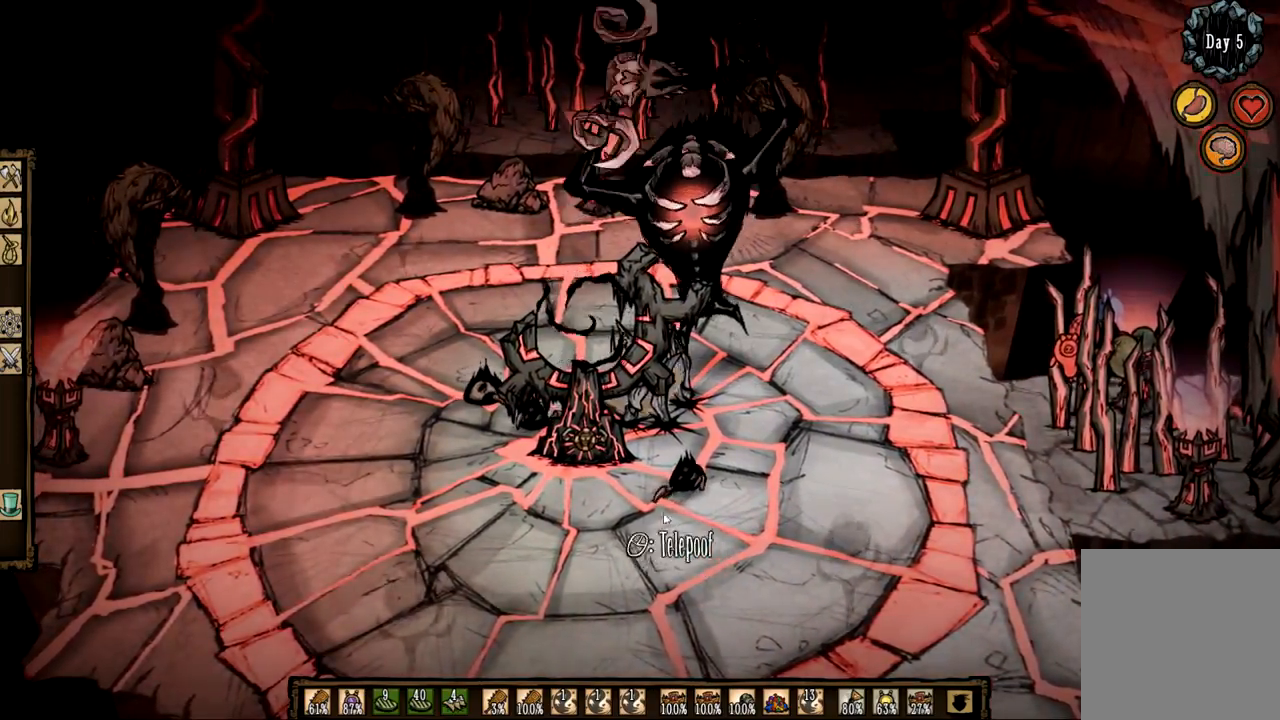
{"keys": ["f"], "mouse": [], "events": [[283, "f", "down"]]}
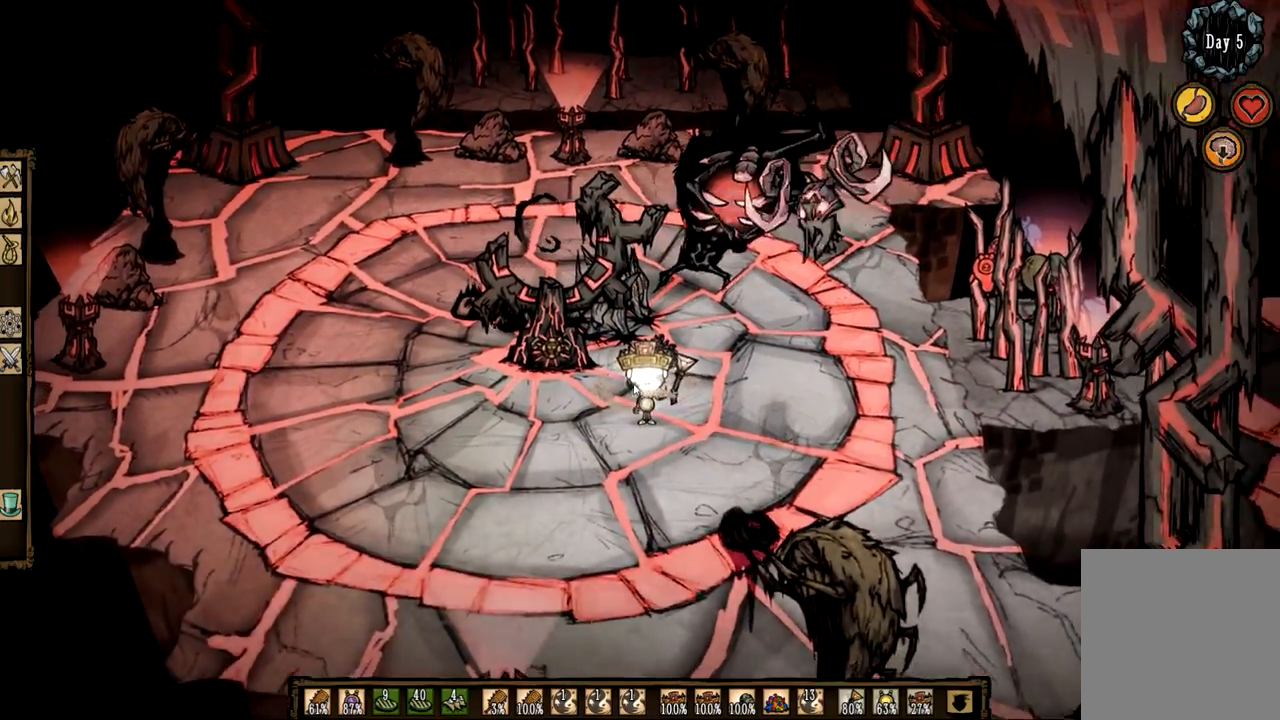
{"keys": [], "mouse": [], "events": [[17, "a", "down"], [117, "a", "up"], [200, "a", "down"], [300, "a", "up"], [400, "mouse_left", "down"], [483, "f", "up"], [483, "mouse_left", "up"]]}
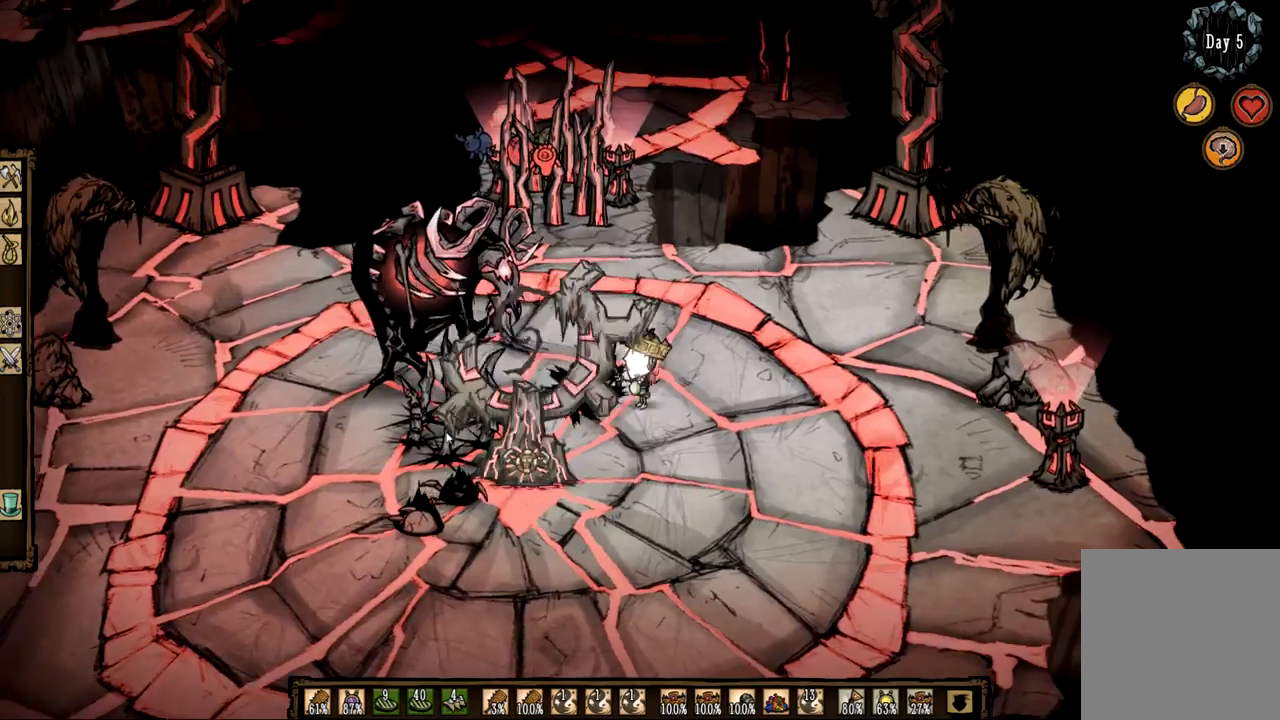
{"keys": ["f"], "mouse": [], "events": [[83, "mouse_left", "down"], [183, "mouse_left", "up"], [217, "mouse_left", "down"], [317, "mouse_left", "up"], [367, "mouse_left", "down"], [450, "f", "down"], [450, "mouse_left", "up"]]}
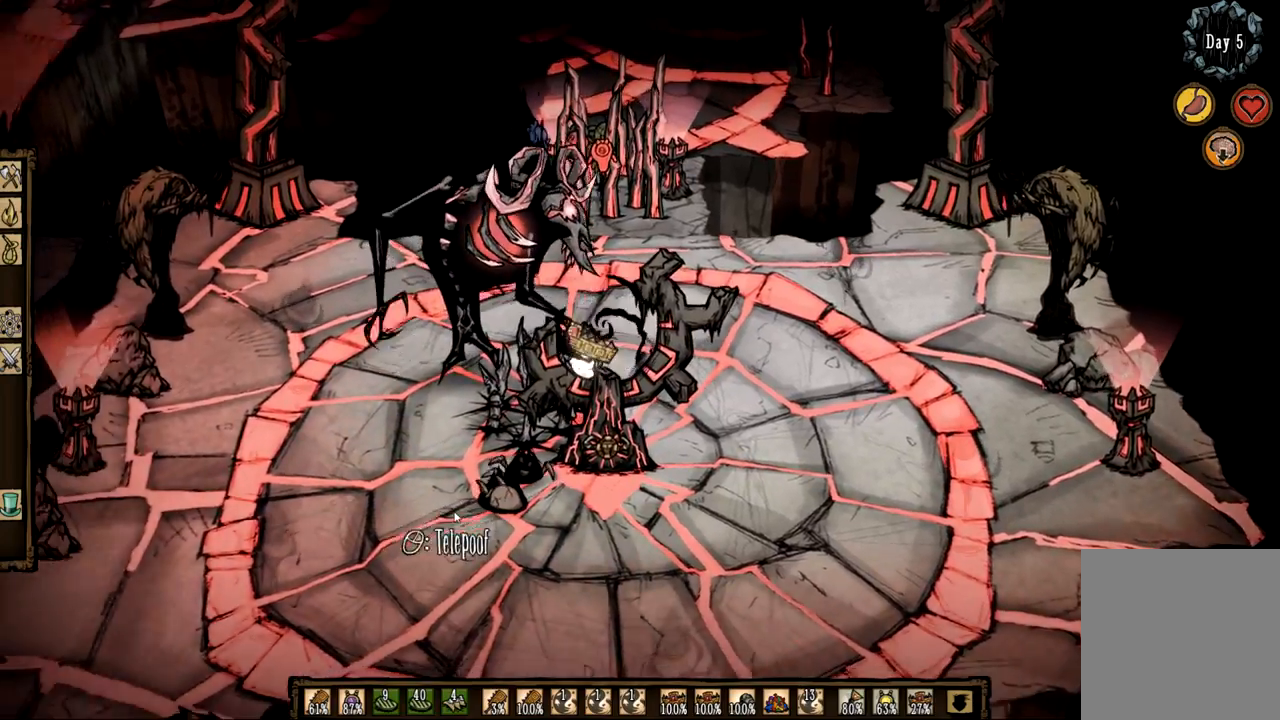
{"keys": ["q", "z"], "mouse": [], "events": [[333, "q", "down"], [383, "f", "up"], [467, "z", "down"]]}
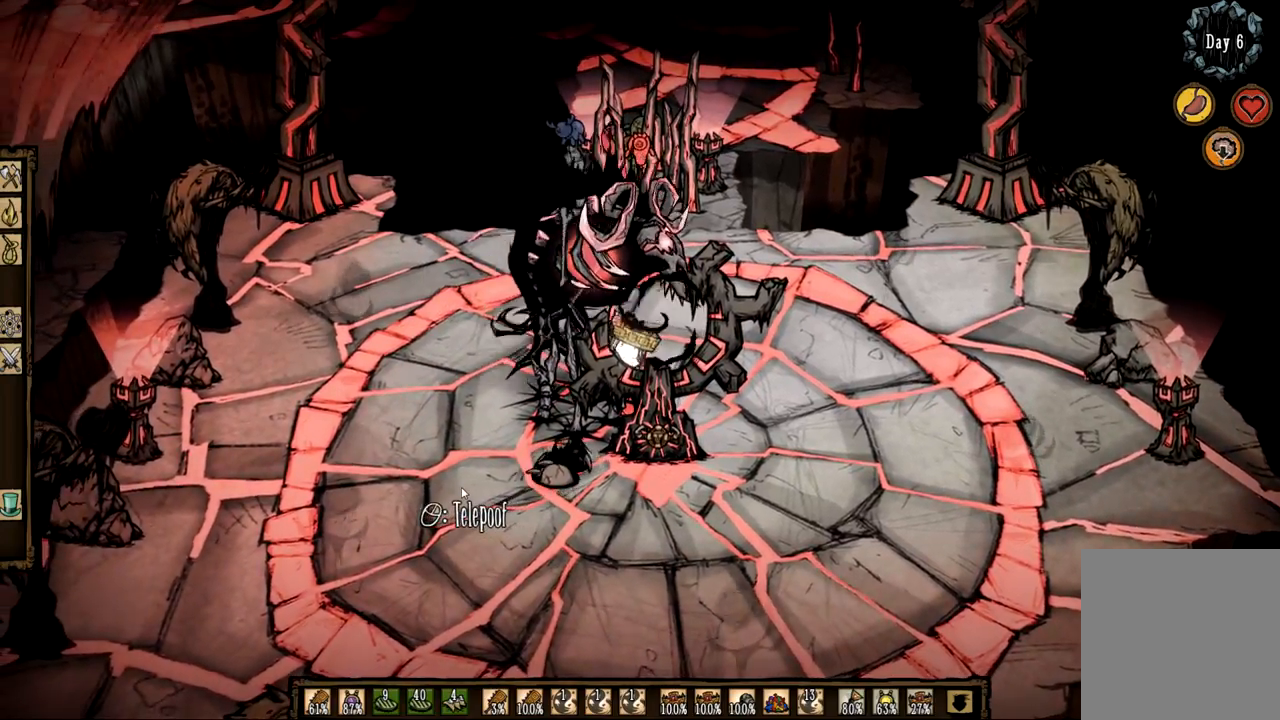
{"keys": ["q"], "mouse": [], "events": [[17, "q", "up"], [150, "q", "down"], [300, "z", "up"]]}
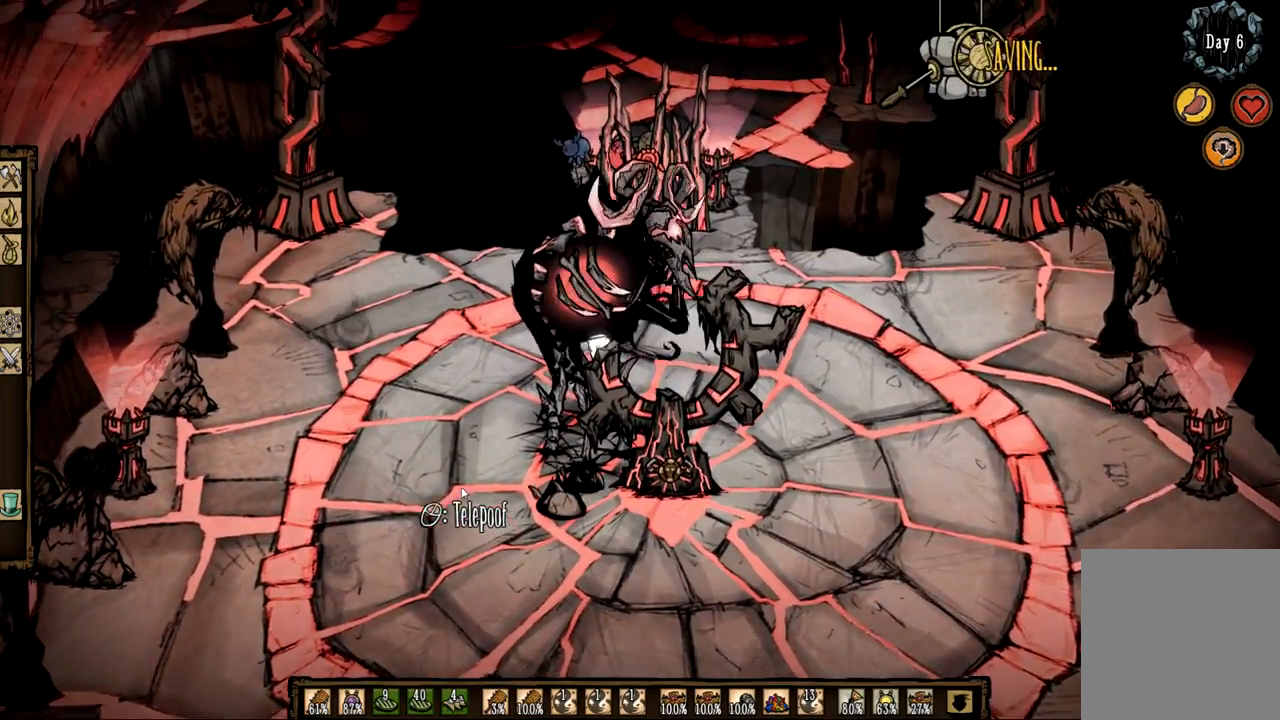
{"keys": ["q", "s"], "mouse": [], "events": [[217, "s", "down"]]}
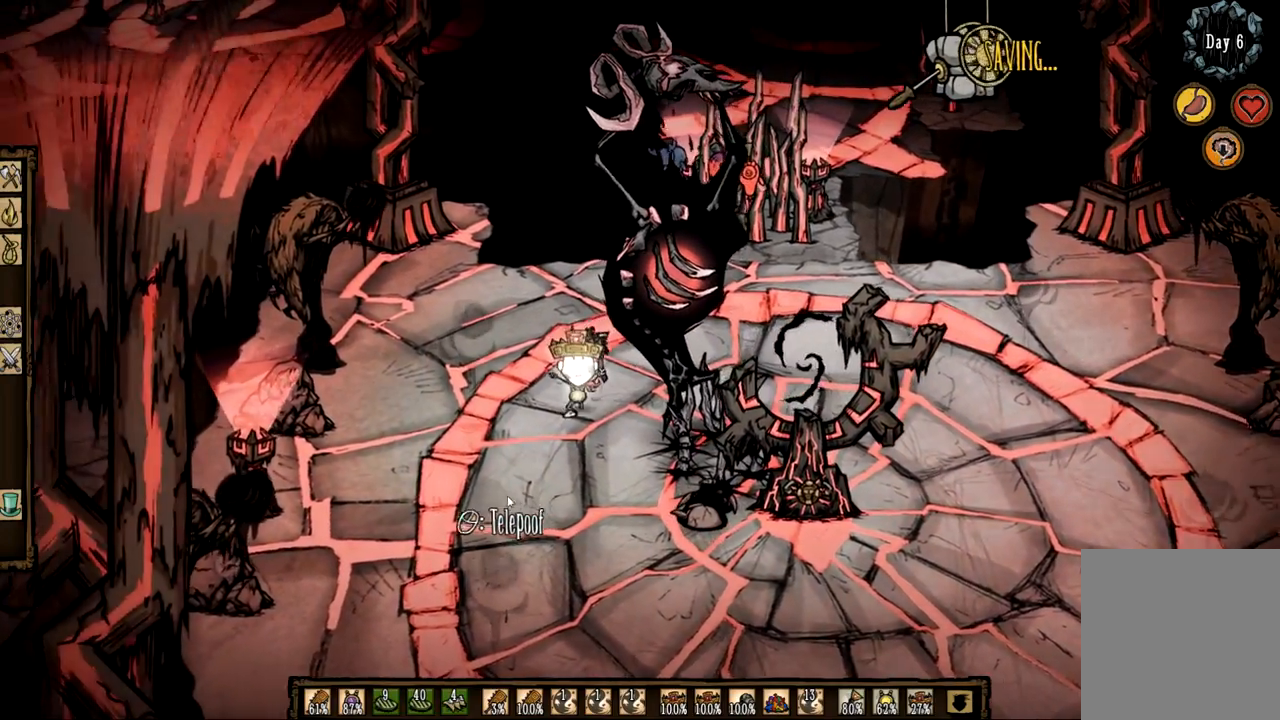
{"keys": ["d", "s"], "mouse": [], "events": [[133, "q", "up"], [233, "d", "down"]]}
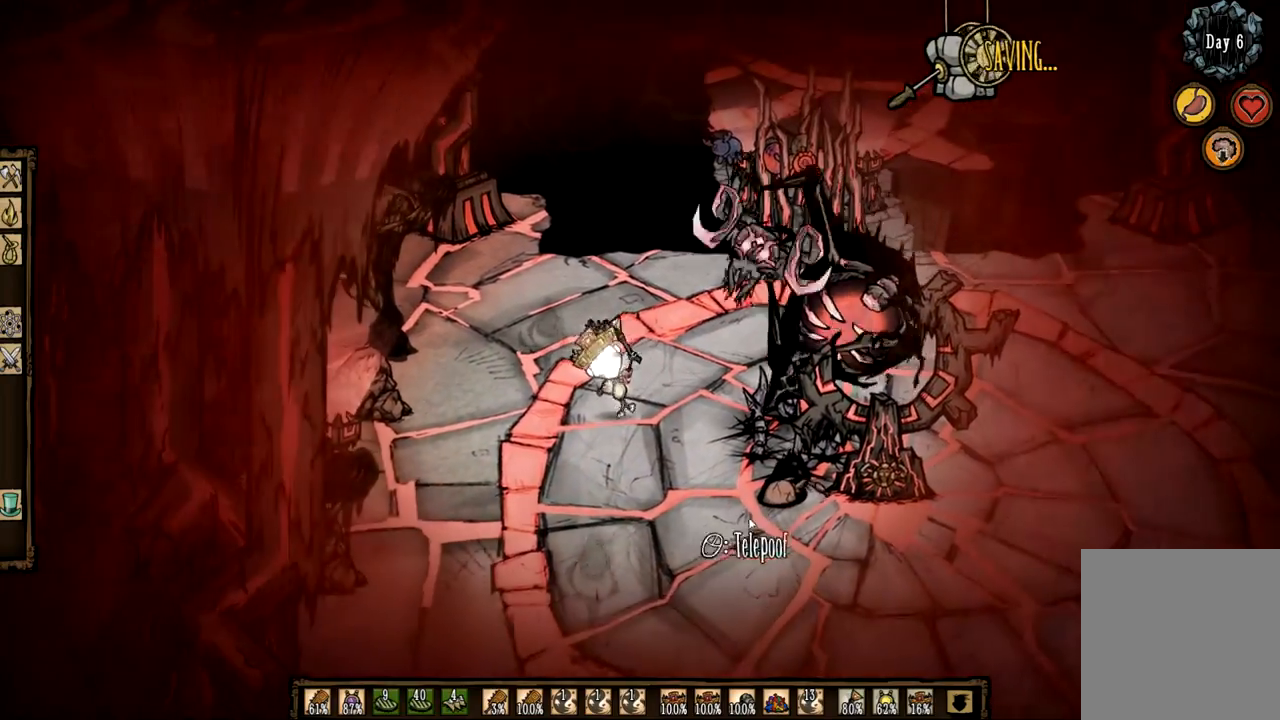
{"keys": ["f"], "mouse": [], "events": [[350, "s", "up"], [433, "d", "up"], [483, "f", "down"]]}
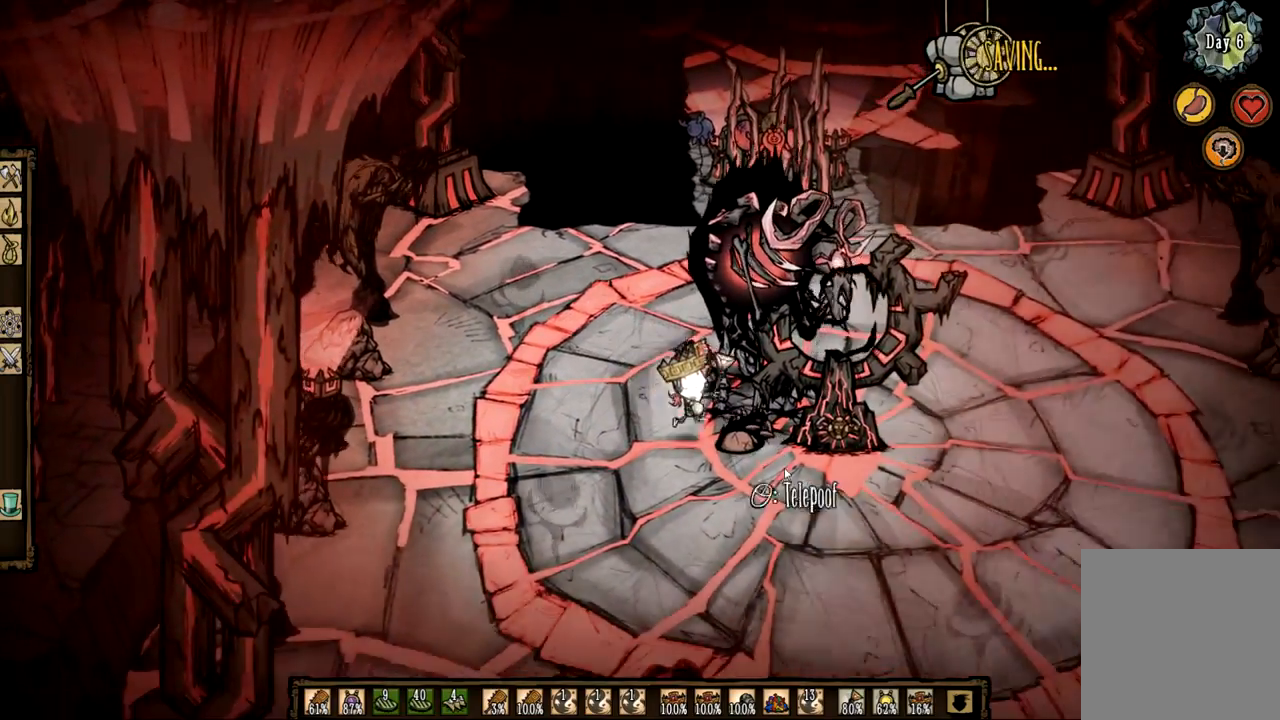
{"keys": [], "mouse": [], "events": [[400, "mouse_left", "down"], [500, "f", "up"], [500, "mouse_left", "up"]]}
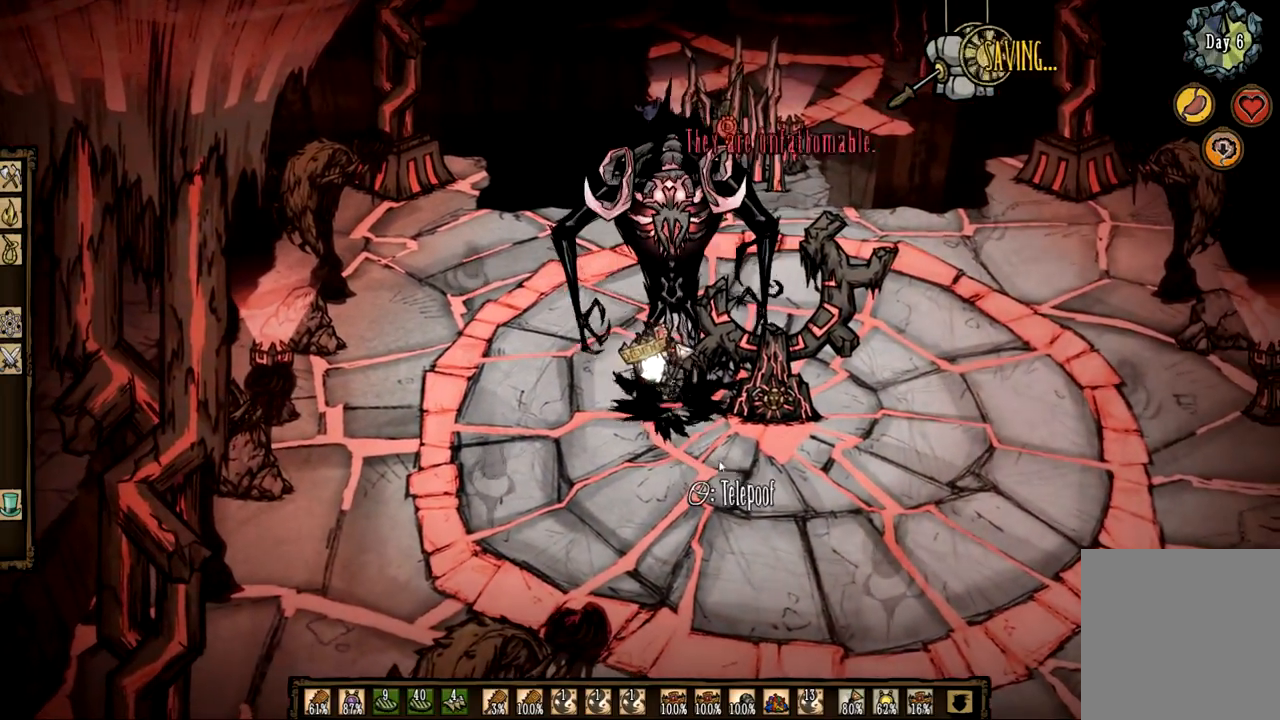
{"keys": ["f"], "mouse": ["left"], "events": [[83, "f", "down"], [417, "mouse_left", "down"]]}
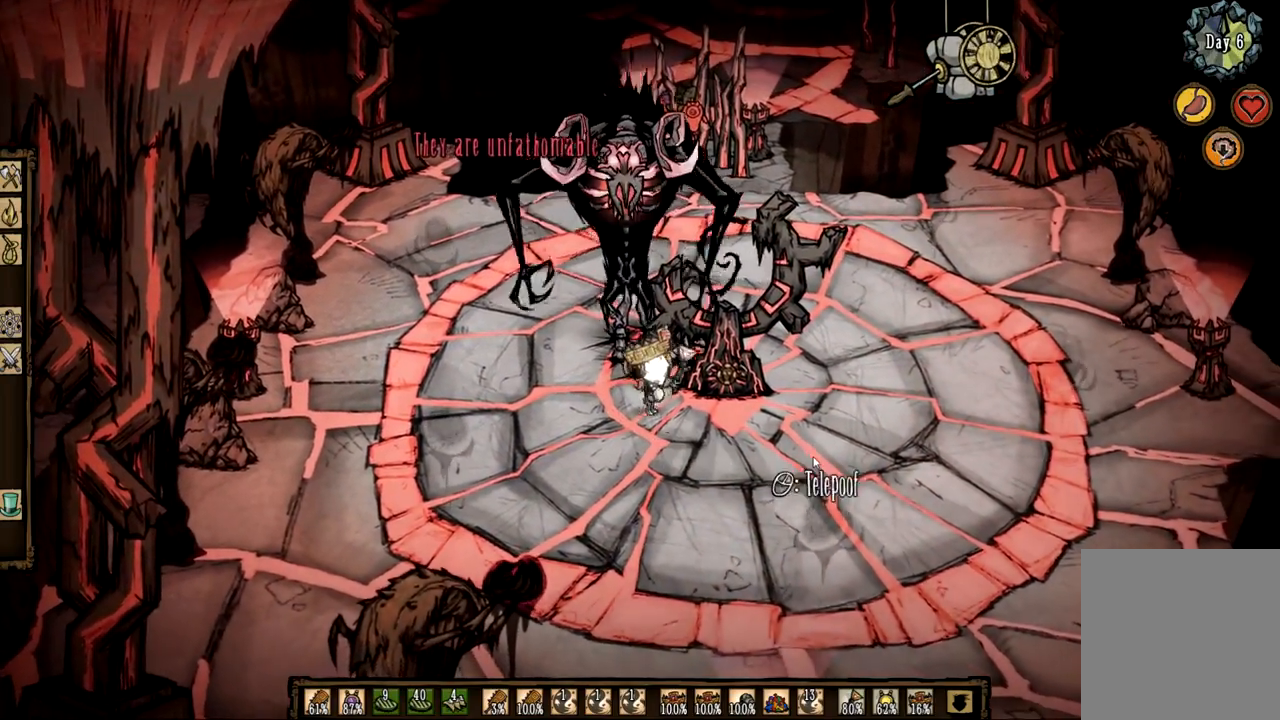
{"keys": [], "mouse": ["left"], "events": [[67, "f", "up"], [67, "mouse_left", "up"], [150, "mouse_left", "down"], [250, "mouse_left", "up"], [333, "mouse_left", "down"], [433, "mouse_left", "up"], [483, "mouse_left", "down"]]}
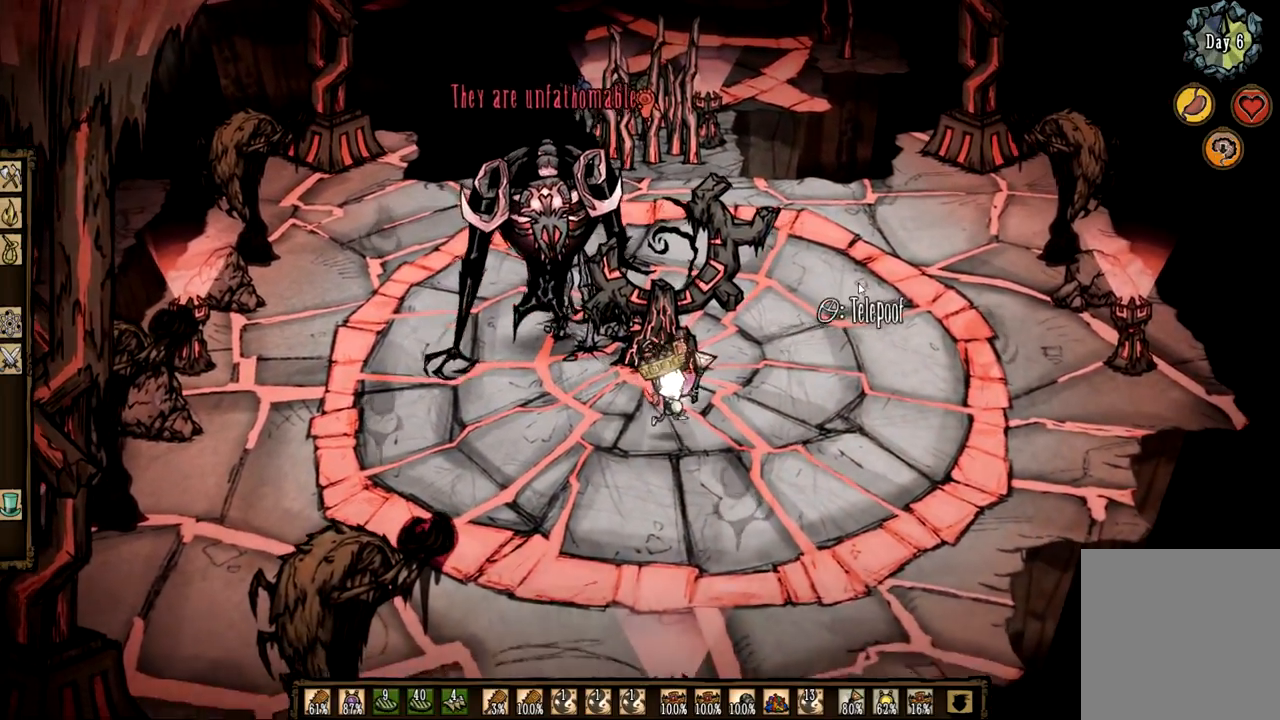
{"keys": [], "mouse": ["left"], "events": [[33, "2", "down"], [67, "mouse_left", "up"], [167, "2", "up"], [167, "mouse_left", "down"], [267, "mouse_left", "up"], [350, "mouse_left", "down"], [450, "mouse_left", "up"], [500, "mouse_left", "down"]]}
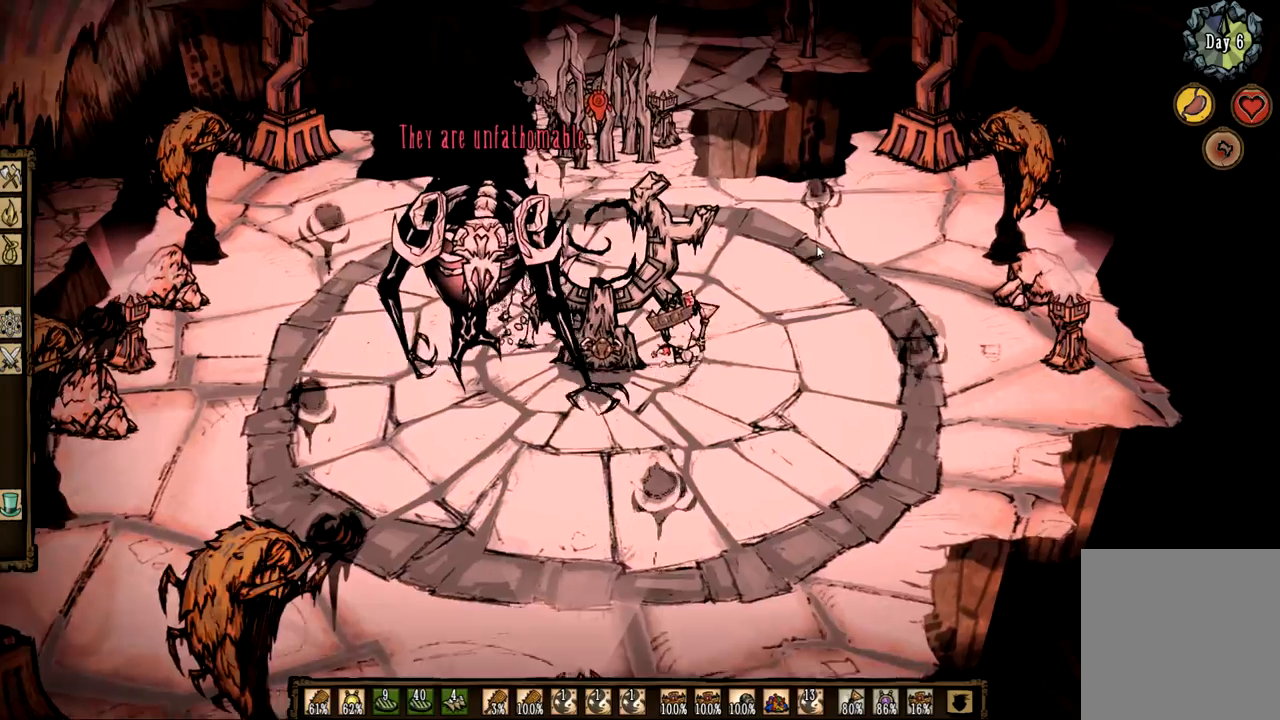
{"keys": [], "mouse": [], "events": [[83, "mouse_left", "up"], [183, "mouse_left", "down"], [283, "mouse_left", "up"], [367, "mouse_left", "down"], [467, "mouse_left", "up"]]}